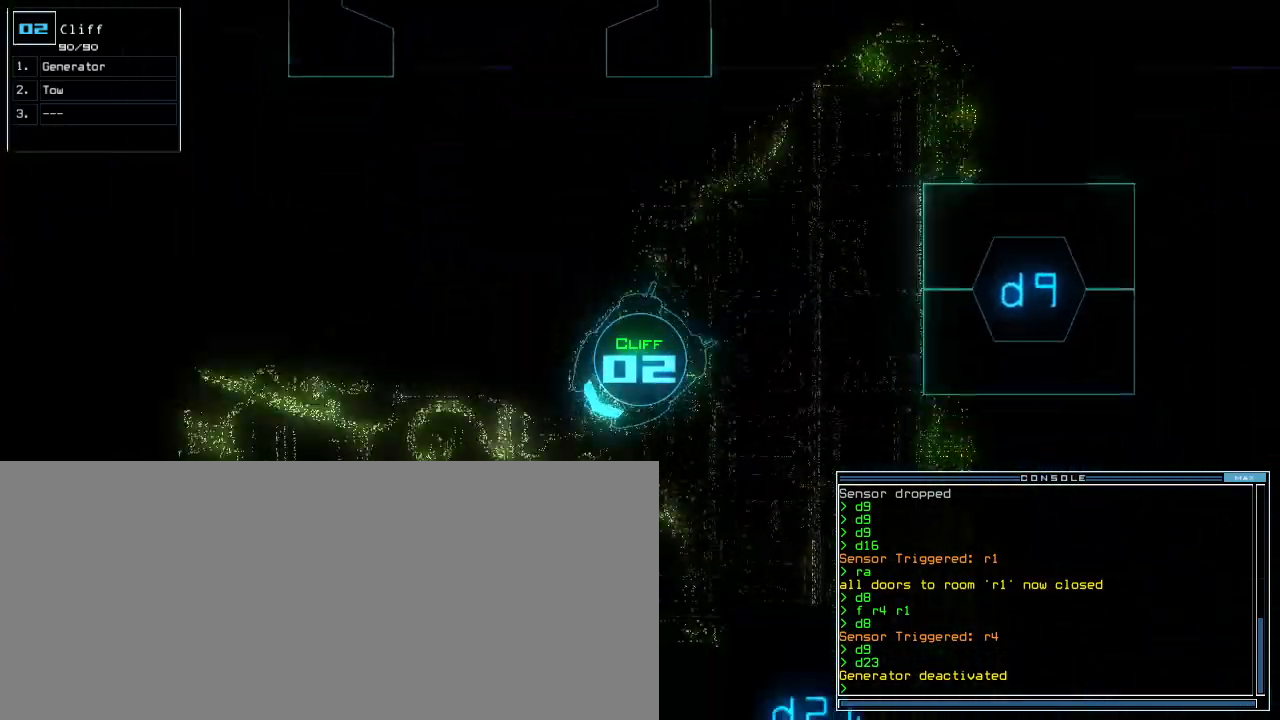
Gameplay with keyboard; each line is a JSON object with the keys held at the frame after it. "events" lists presses ("down") and releases ("up") of ".", "0", "1", "2", "3", "4", "5", "6", "7", "8", "9", "a", "b", "backspace", "c", "caps_lock", "comma", "ctrl_l", "ctrl_r", "d", "down", "e", "equals", "escape", "f", "f9", "g", "h", "i", "j", "k", "l", "left", "m", "minus", "n", "o", "p", "q", "quote", "r", "return", "right", "s", "semicolon", "shift_l", "shift_r", "space", "t", "tab", "tilde", "u", "up", "v", "w", "x", "y" and "z" between this image and that frame as [ms after this image, input, new state], when the widget could be followed in between. No other keys are recorded. Mouse input is not recorded. Not read: other_keys.
{"keys": ["right", "up"], "events": [[320, "right", "up"], [440, "right", "down"]]}
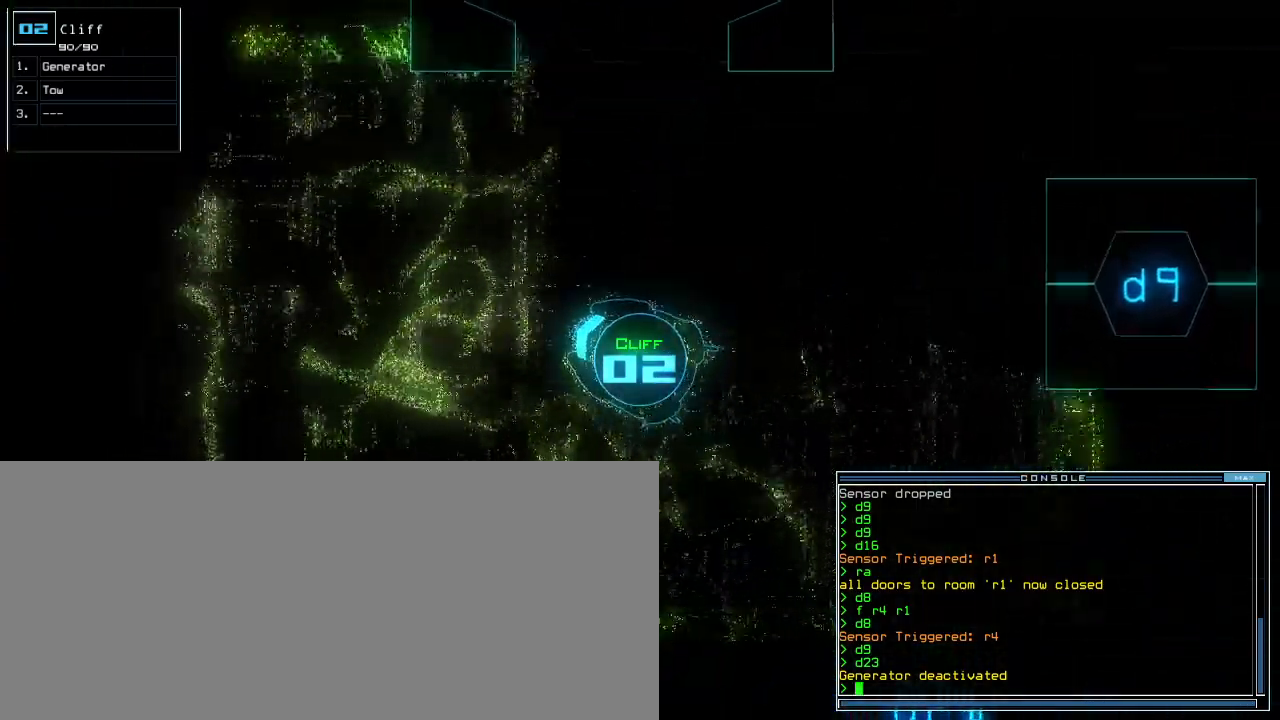
{"keys": ["up"], "events": [[480, "right", "up"]]}
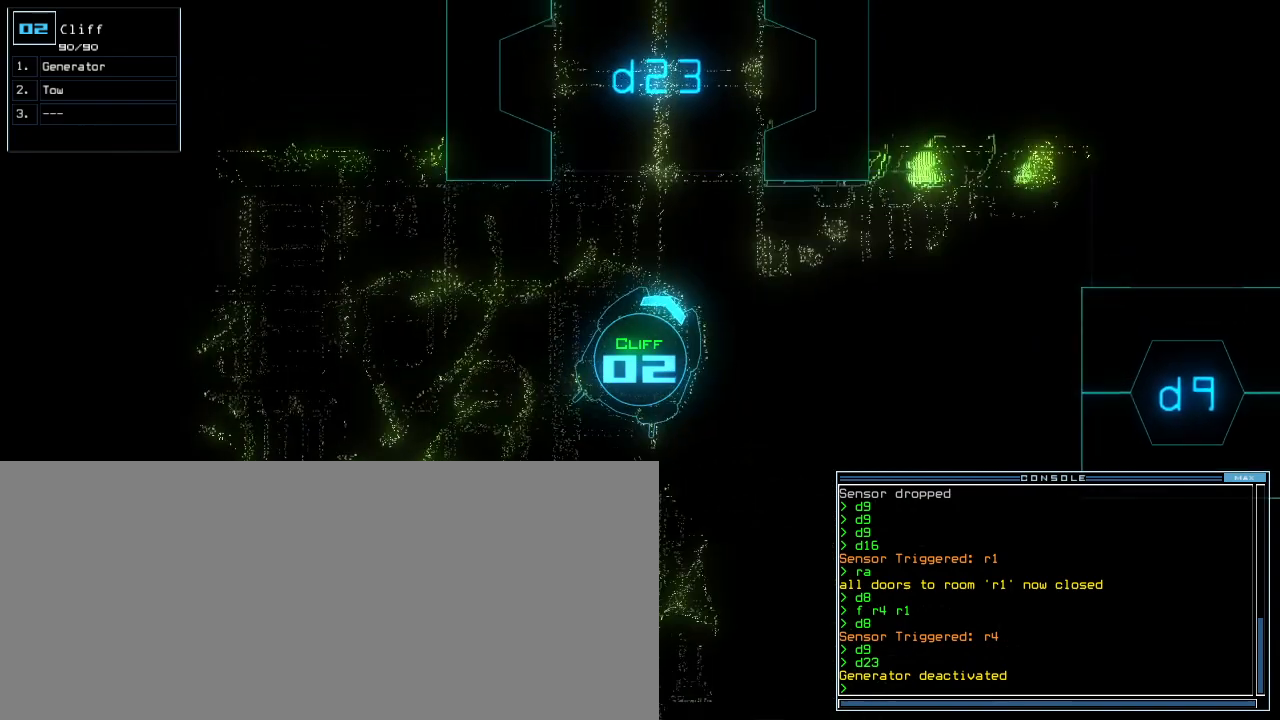
{"keys": ["up"], "events": [[200, "left", "down"], [400, "left", "up"]]}
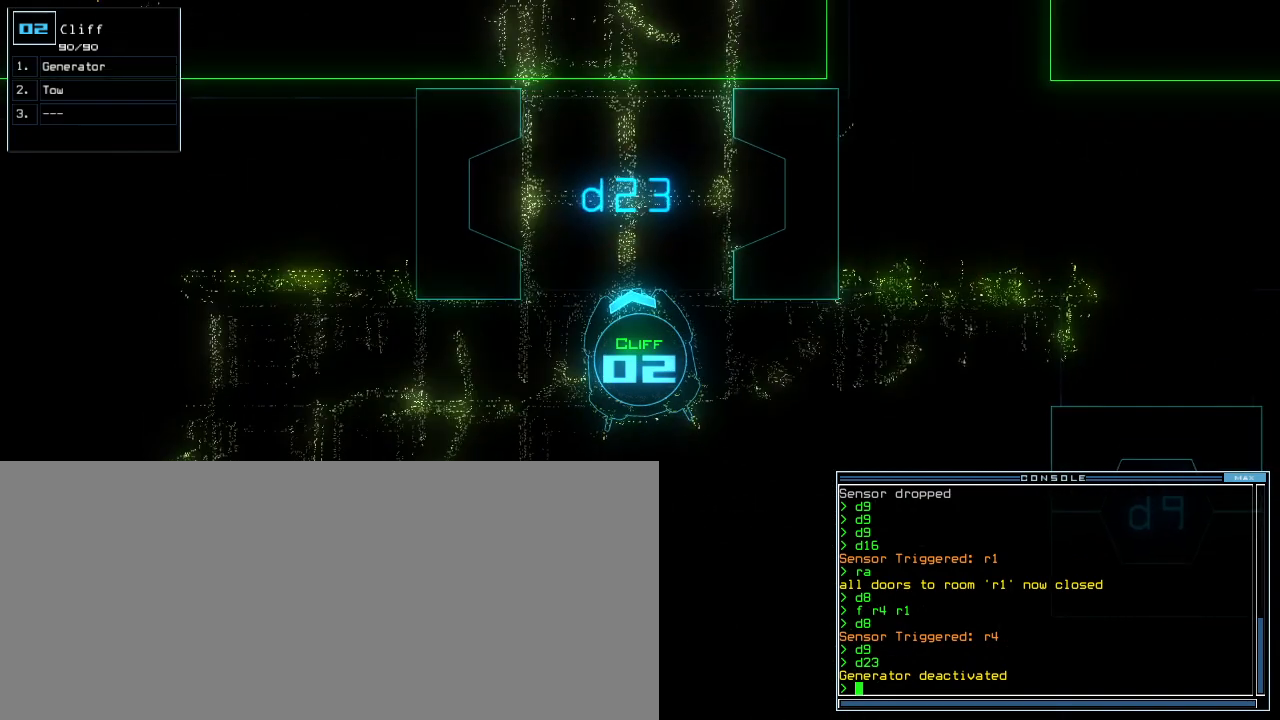
{"keys": ["up"], "events": [[260, "right", "down"], [340, "right", "up"]]}
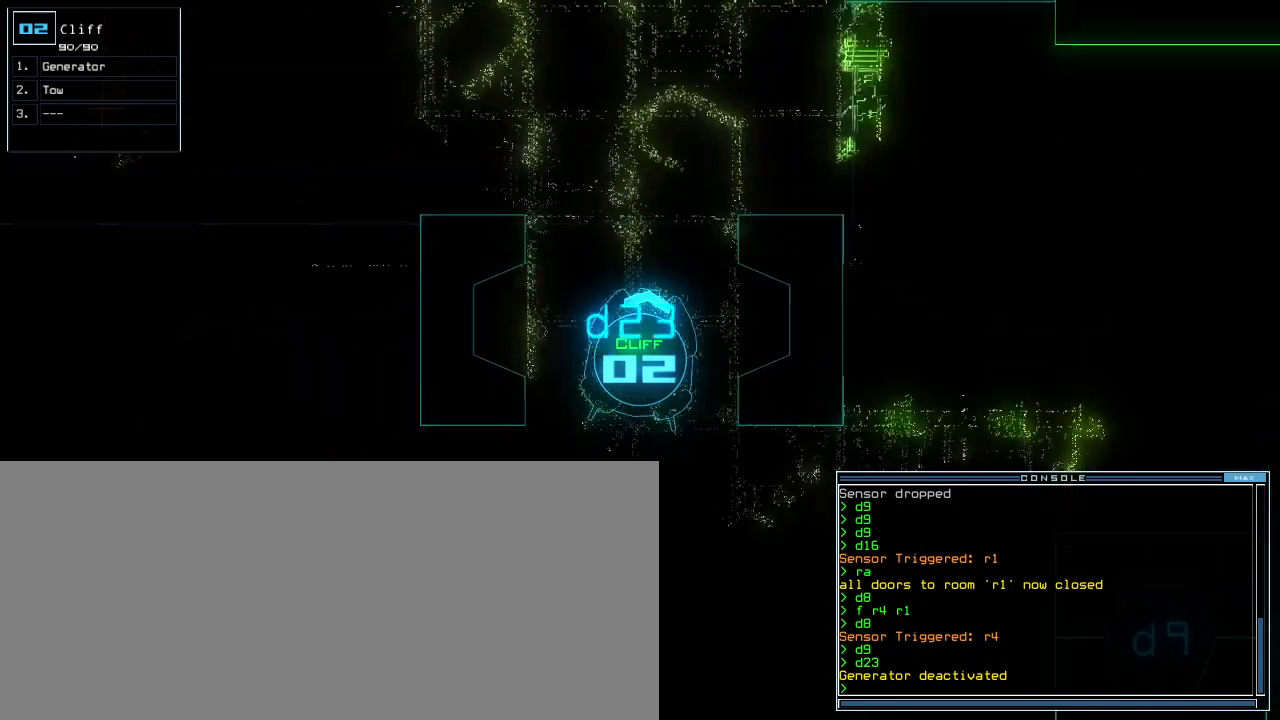
{"keys": ["left"], "events": [[60, "up", "up"], [140, "space", "down"], [220, "space", "up"], [440, "left", "down"]]}
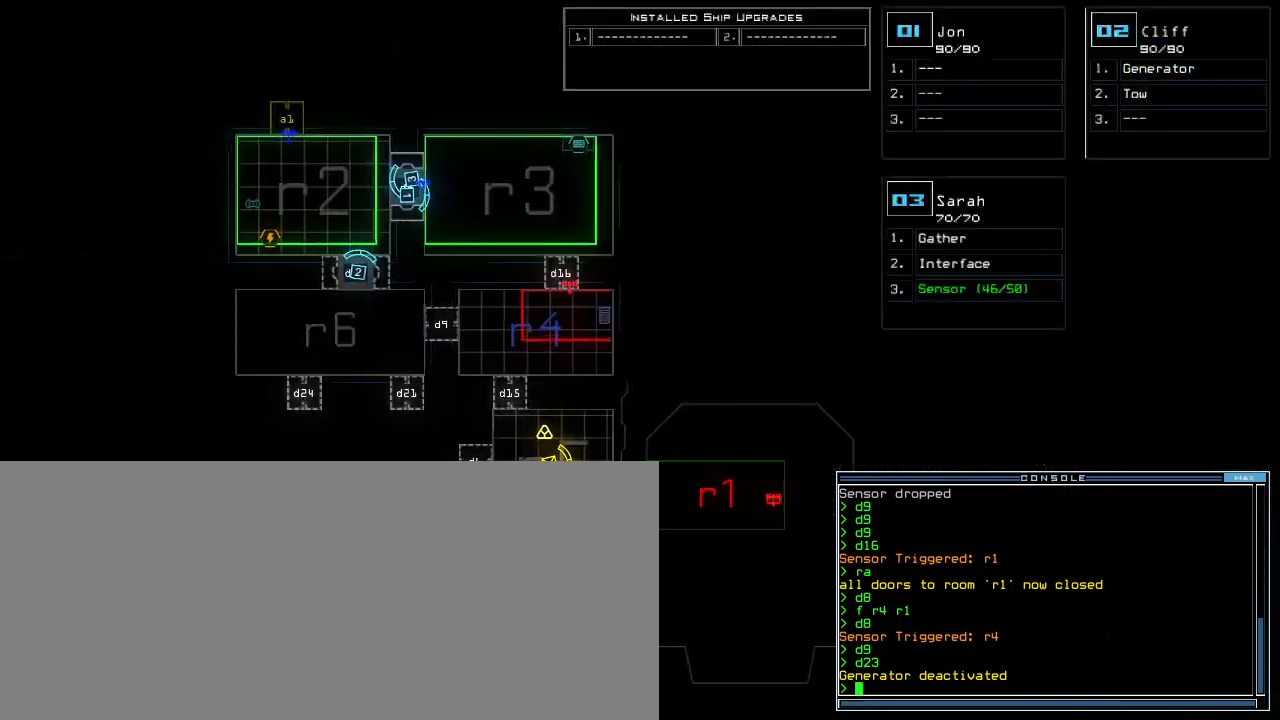
{"keys": [], "events": [[80, "left", "up"]]}
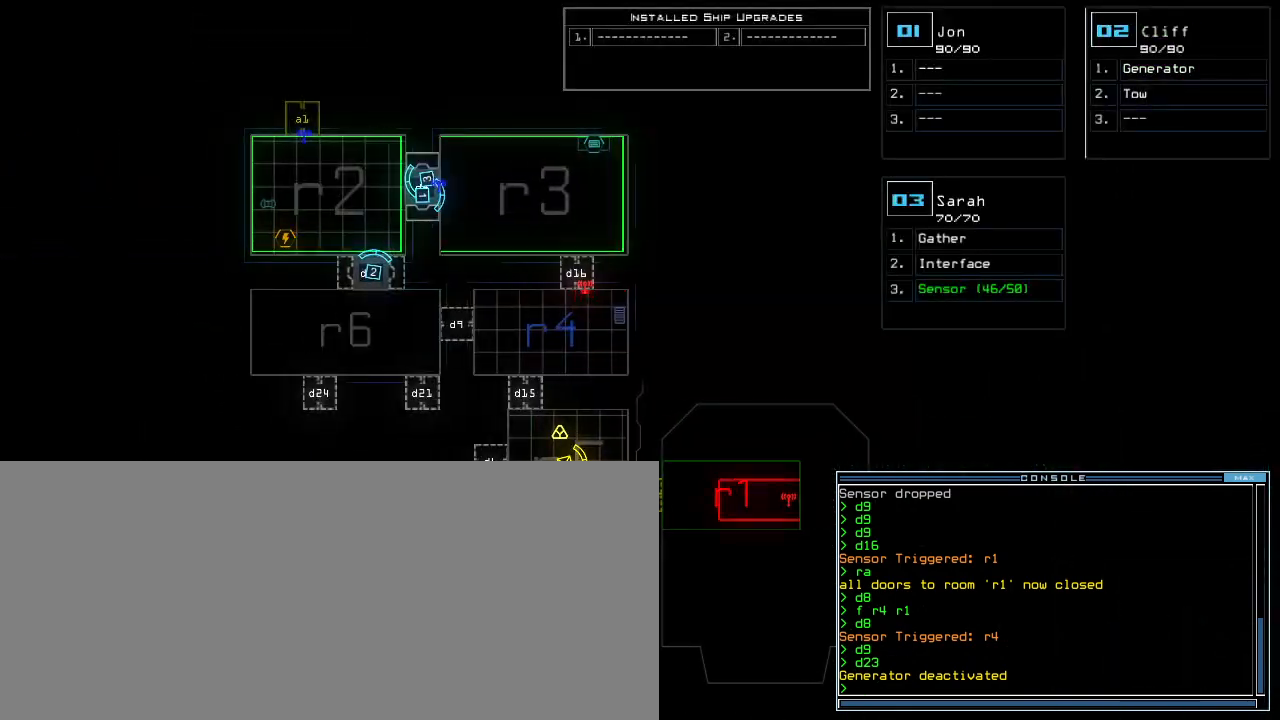
{"keys": [], "events": []}
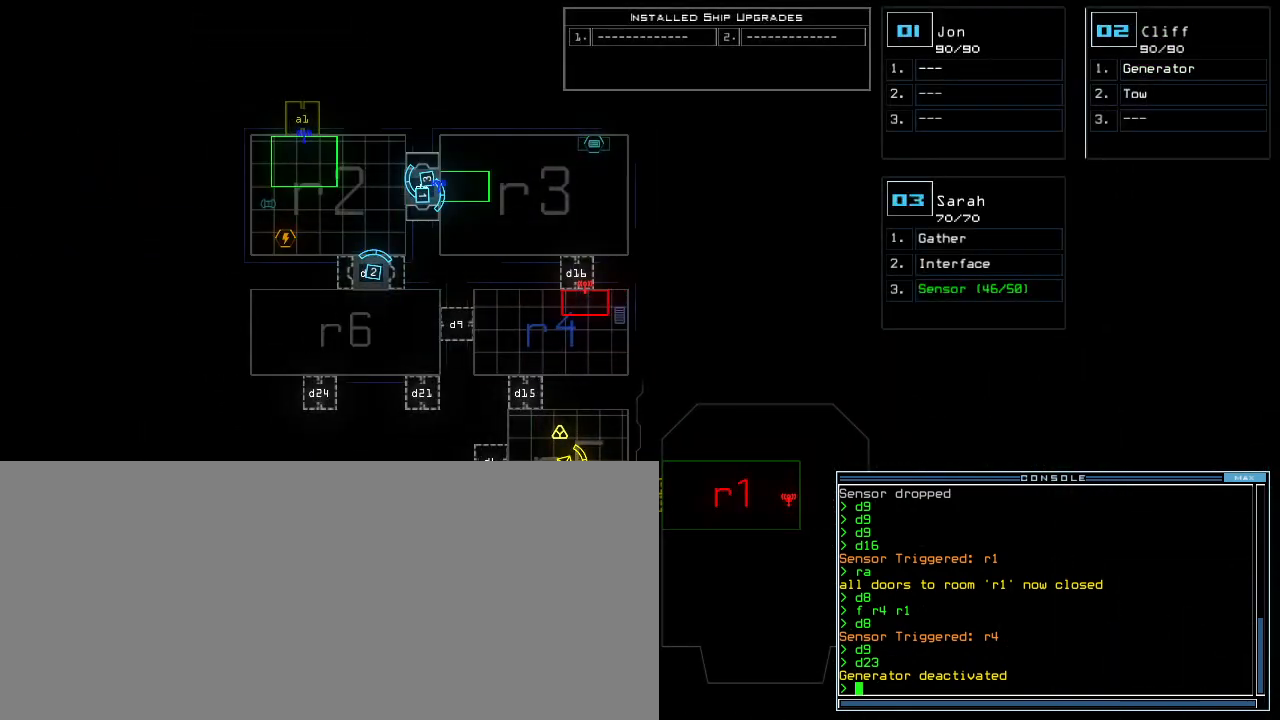
{"keys": [], "events": []}
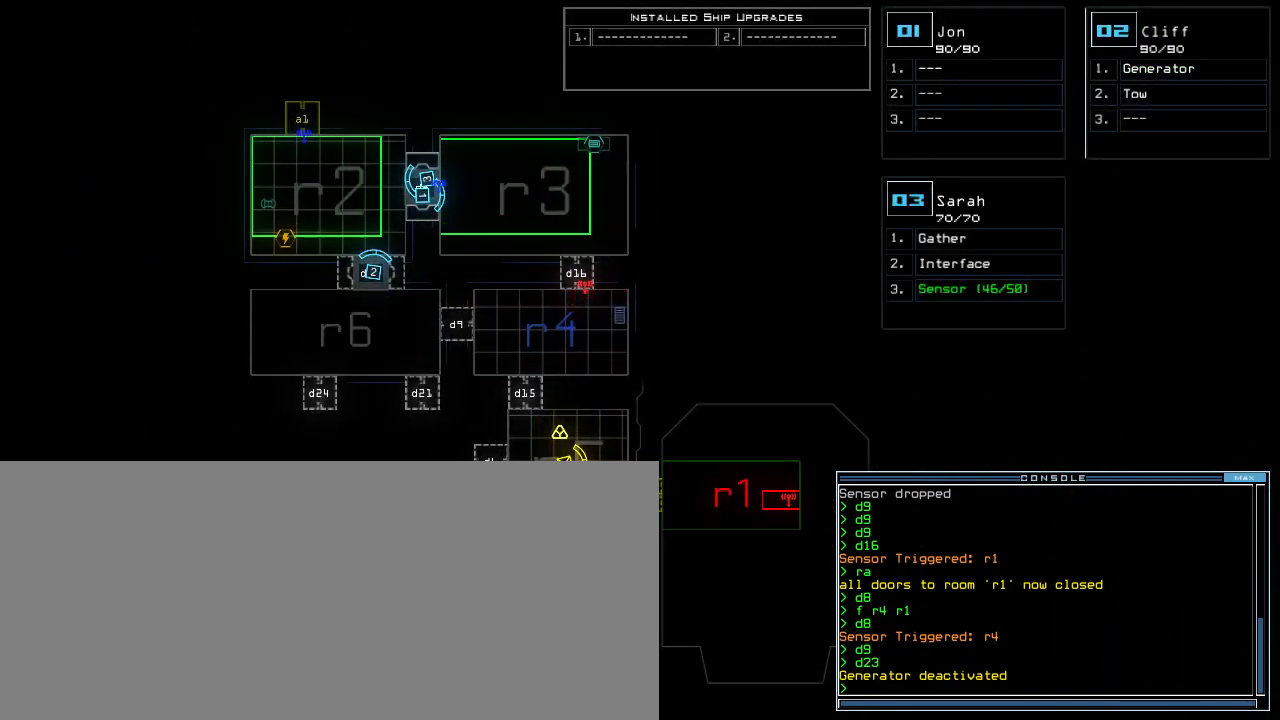
{"keys": [], "events": []}
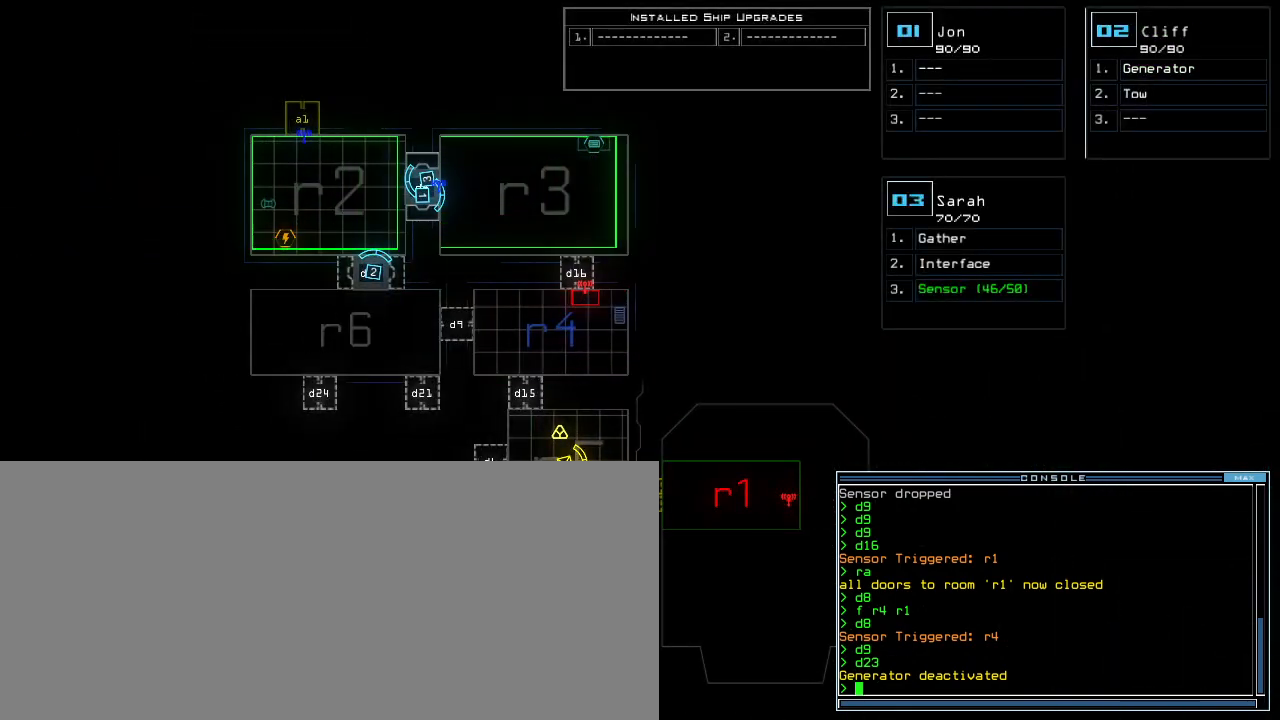
{"keys": [], "events": []}
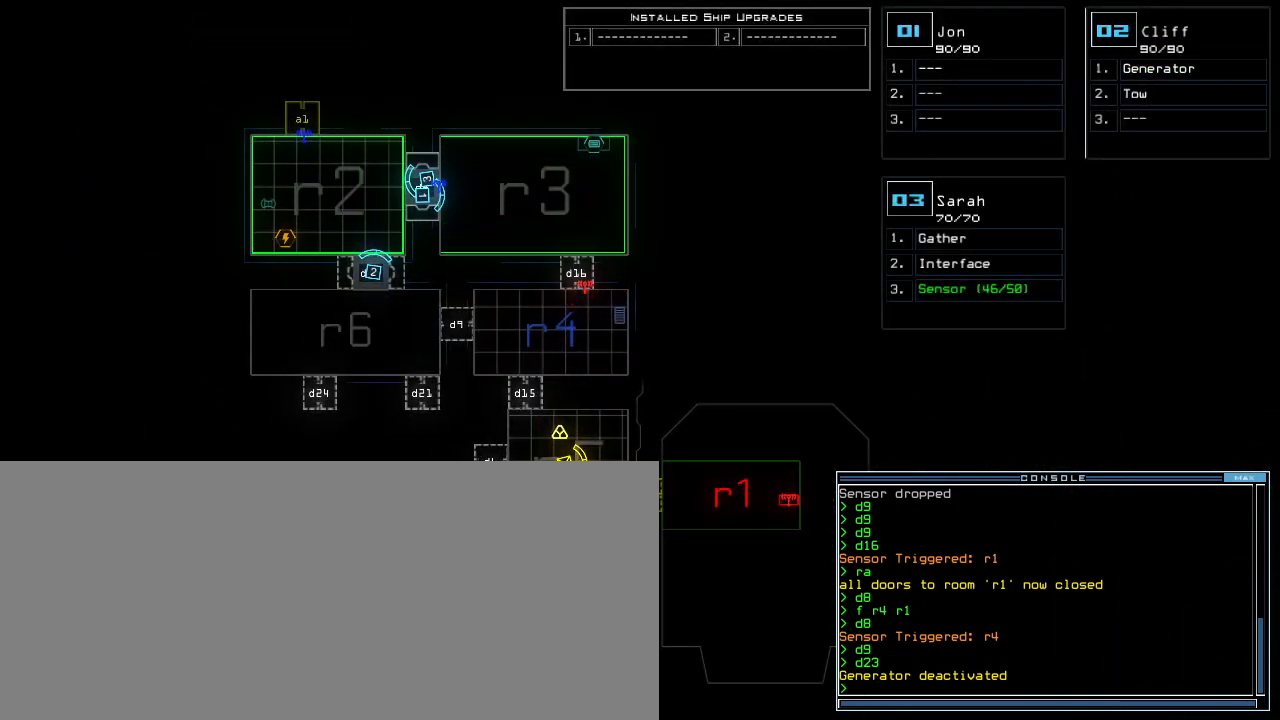
{"keys": [], "events": []}
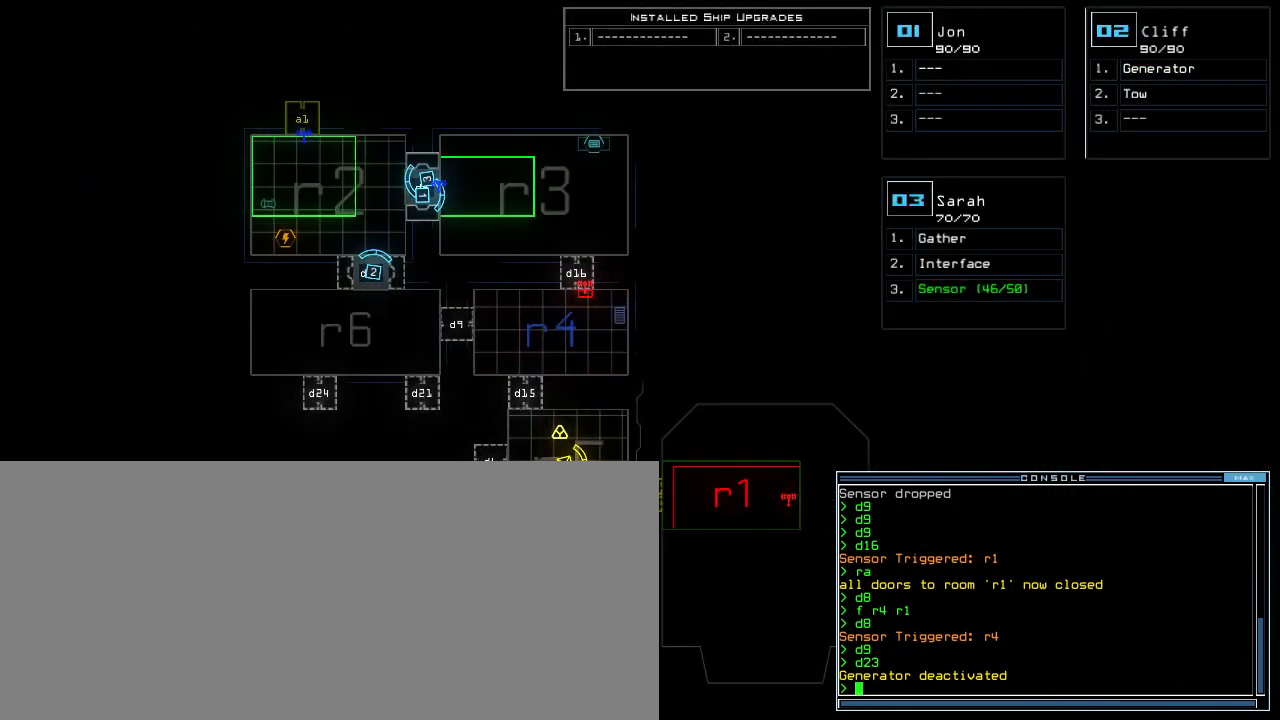
{"keys": [], "events": []}
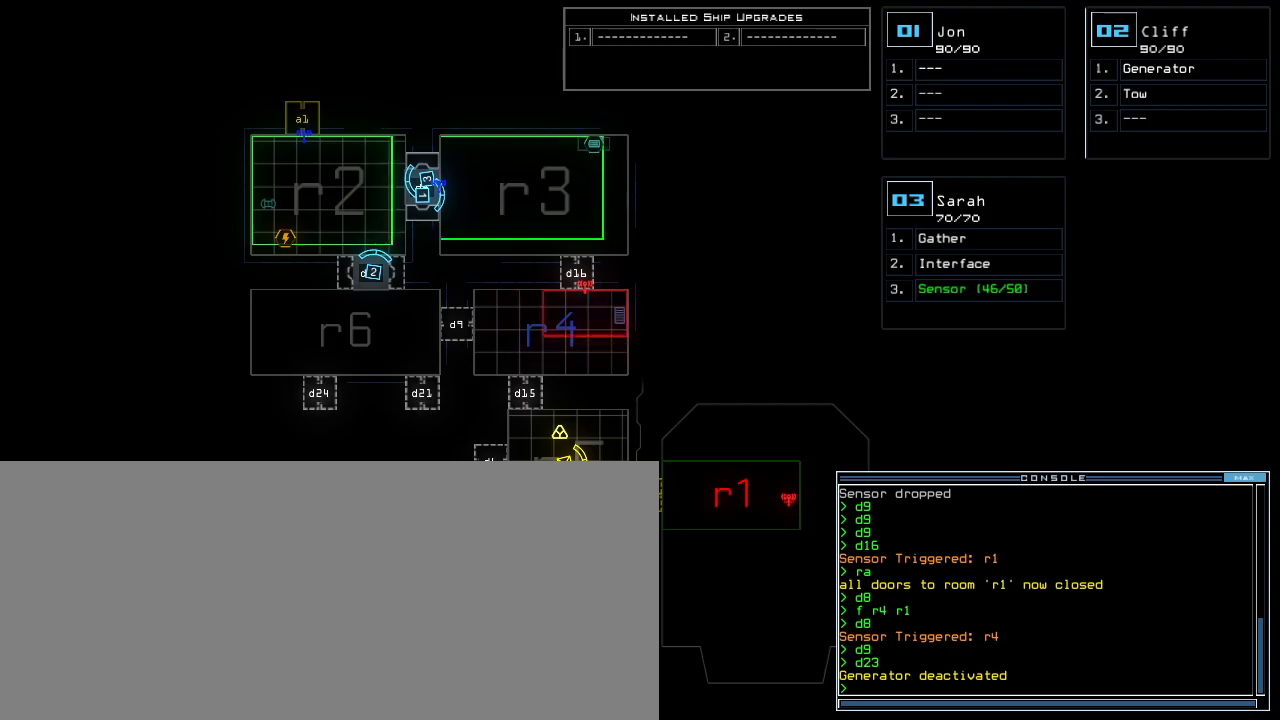
{"keys": [], "events": []}
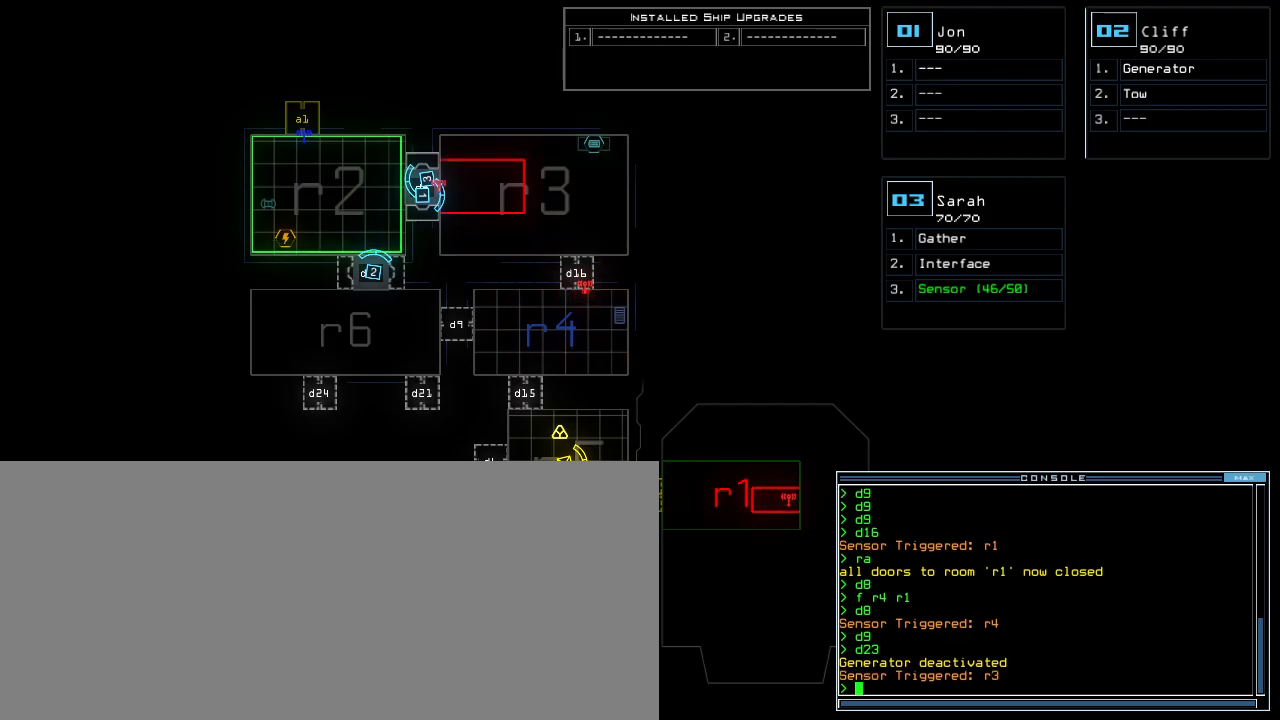
{"keys": ["space"], "events": [[480, "space", "down"]]}
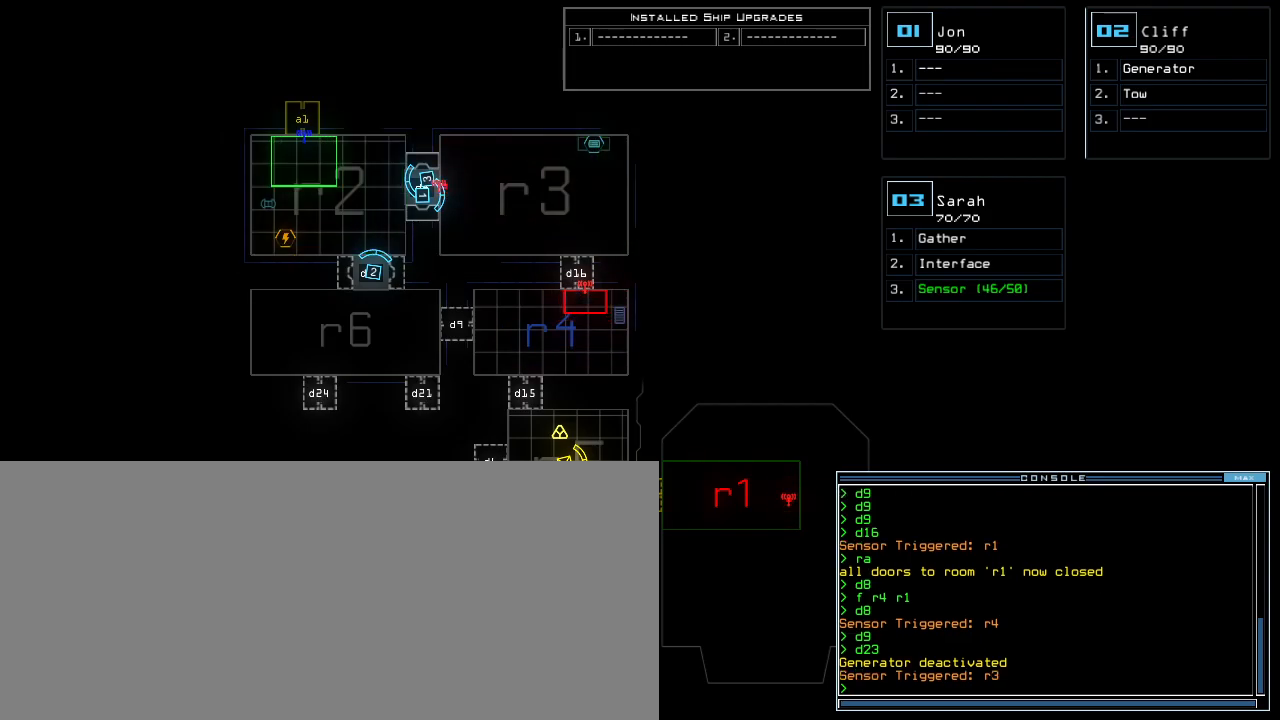
{"keys": [], "events": [[80, "space", "up"]]}
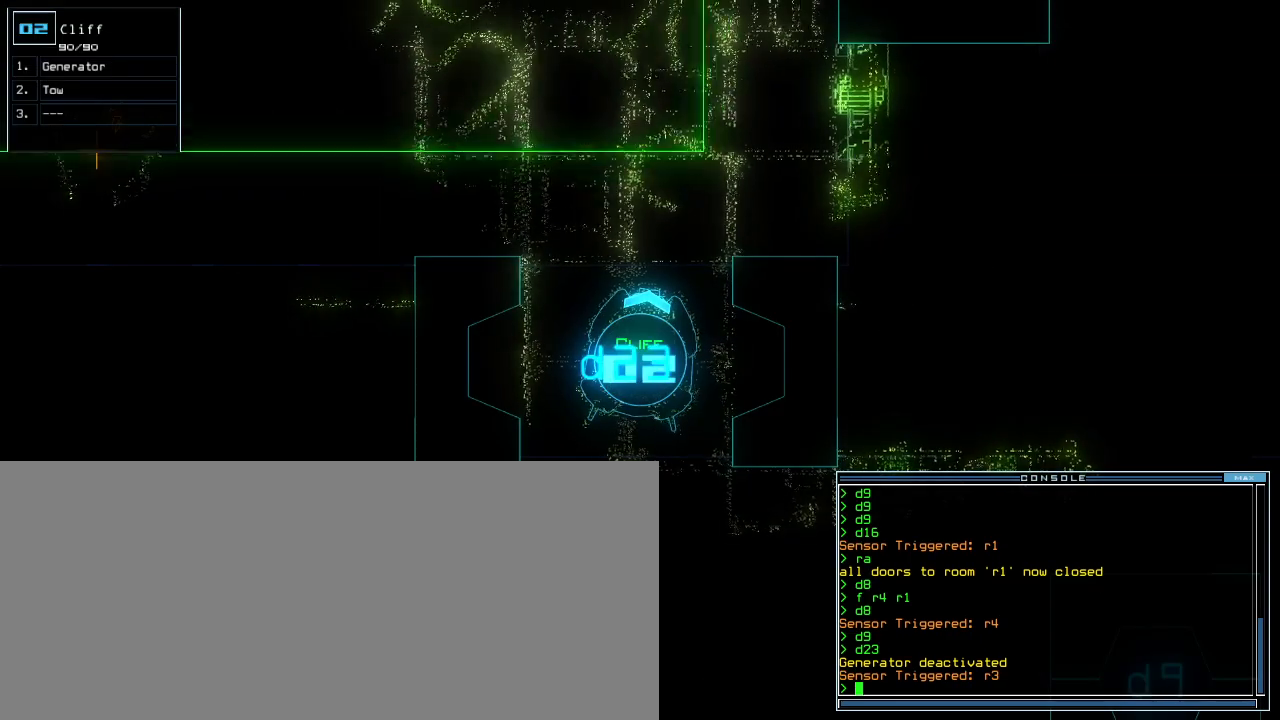
{"keys": ["left"], "events": [[120, "3", "down"], [160, "3", "up"], [260, "left", "down"]]}
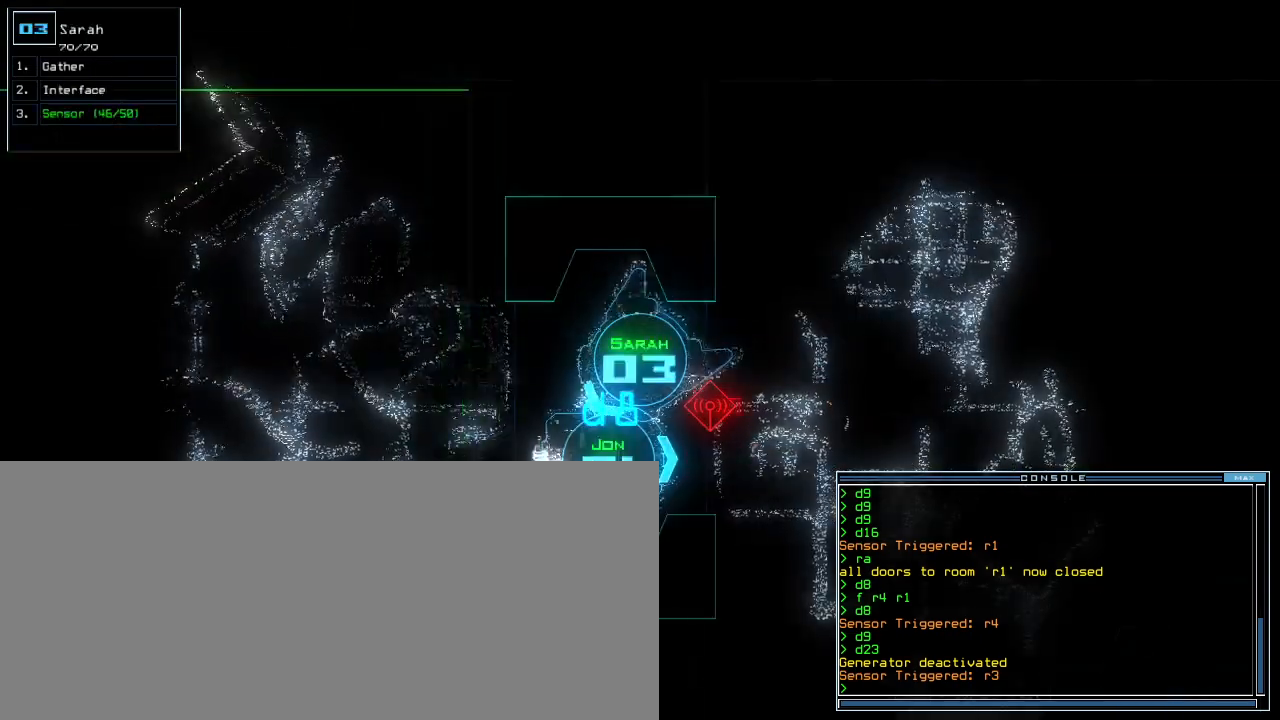
{"keys": ["left"], "events": []}
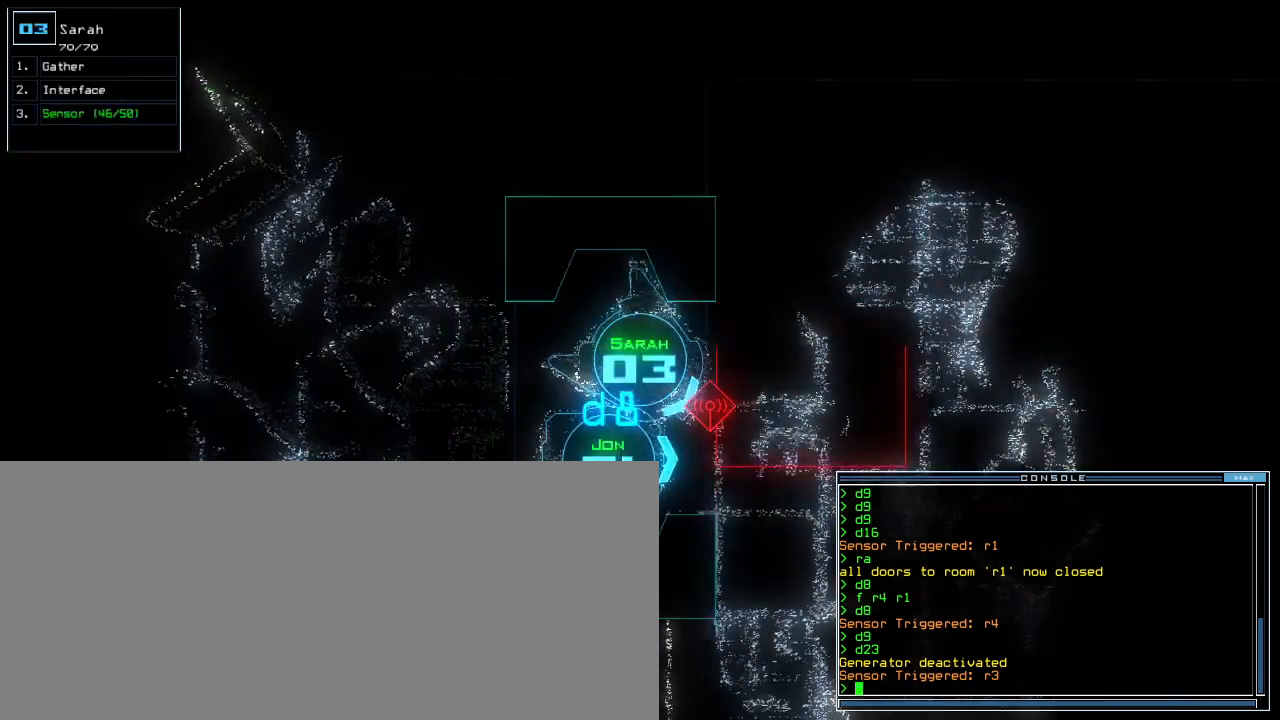
{"keys": [], "events": [[280, "left", "up"]]}
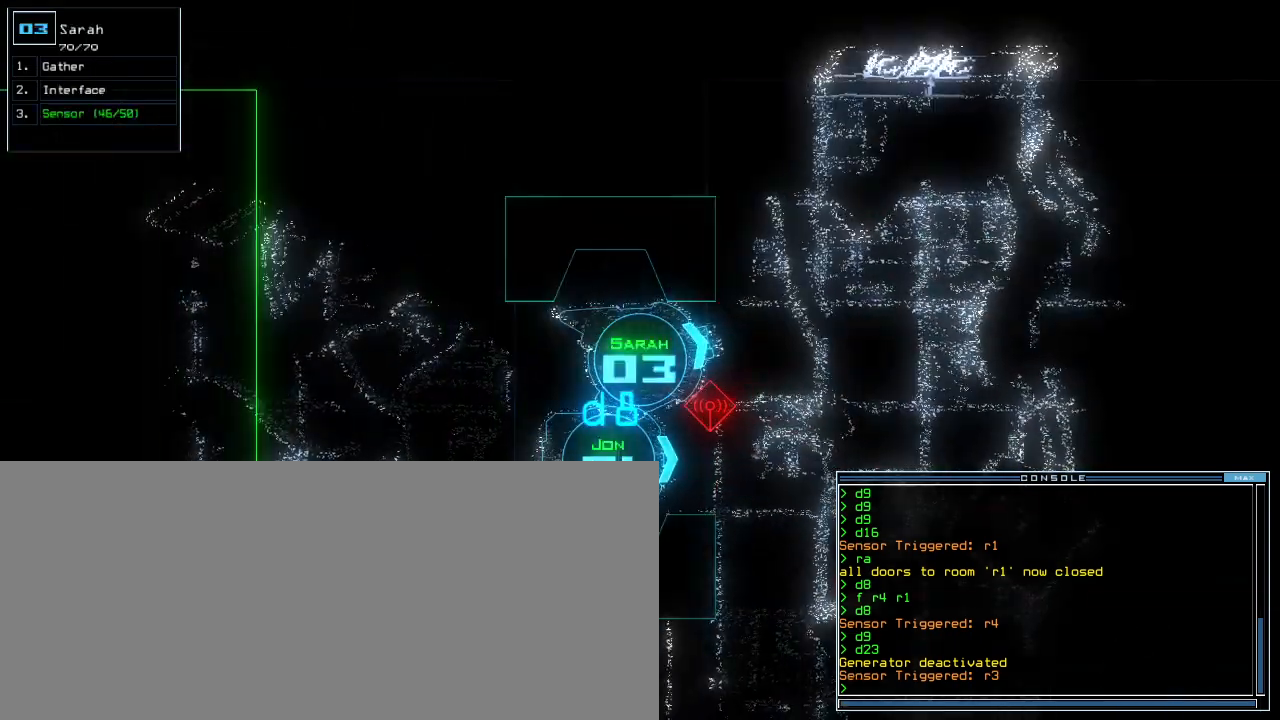
{"keys": ["return"], "events": [[120, "right", "down"], [220, "right", "up"], [440, "i", "down"], [480, "return", "down"], [500, "i", "up"]]}
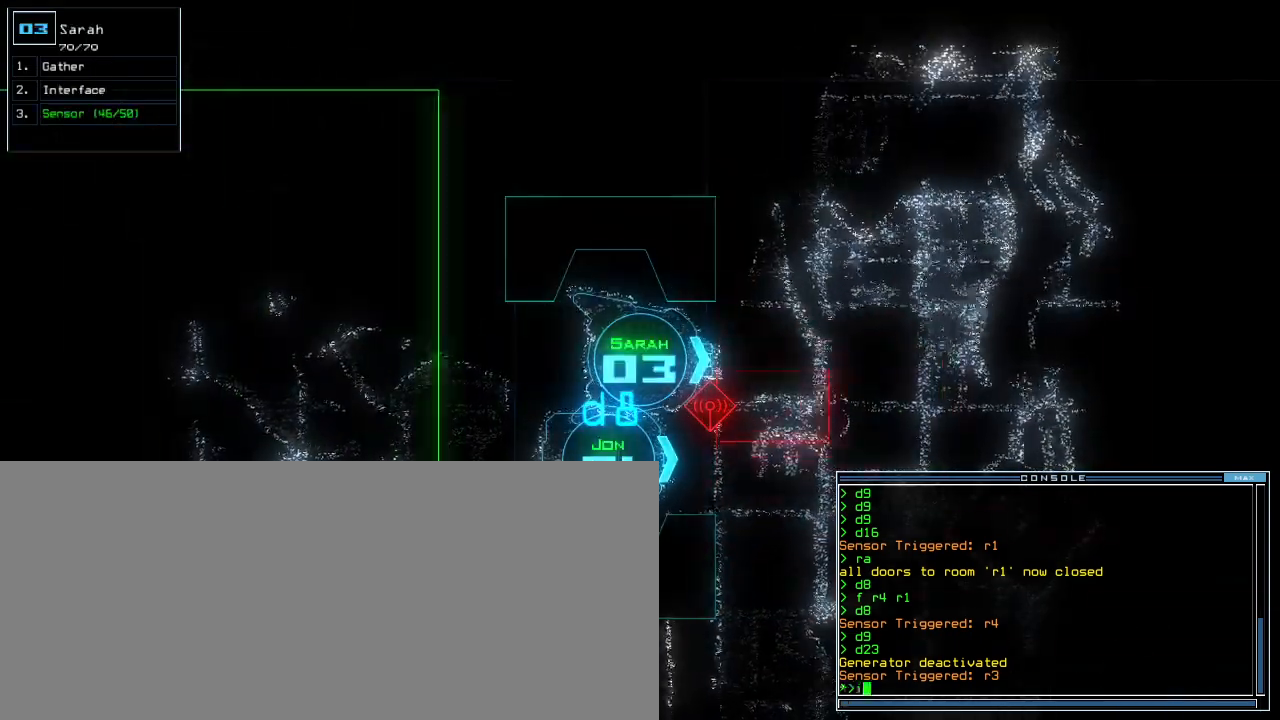
{"keys": [], "events": [[40, "return", "up"]]}
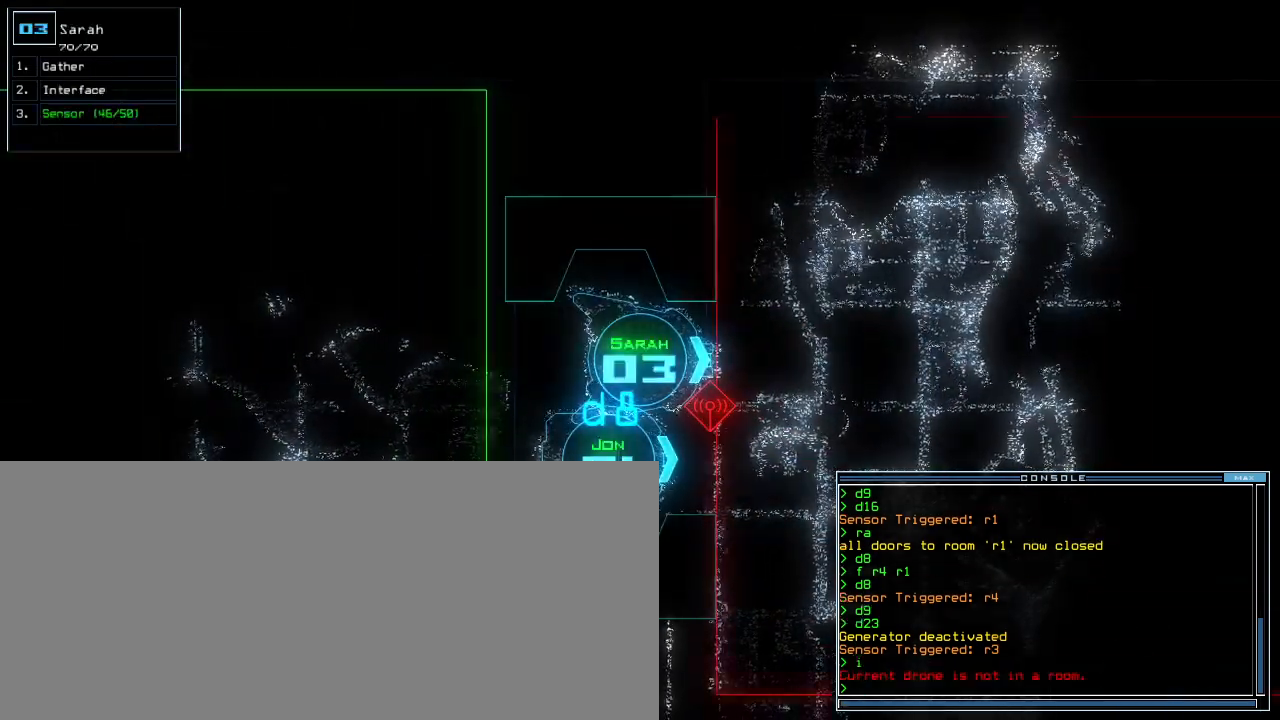
{"keys": ["1"], "events": [[480, "1", "down"]]}
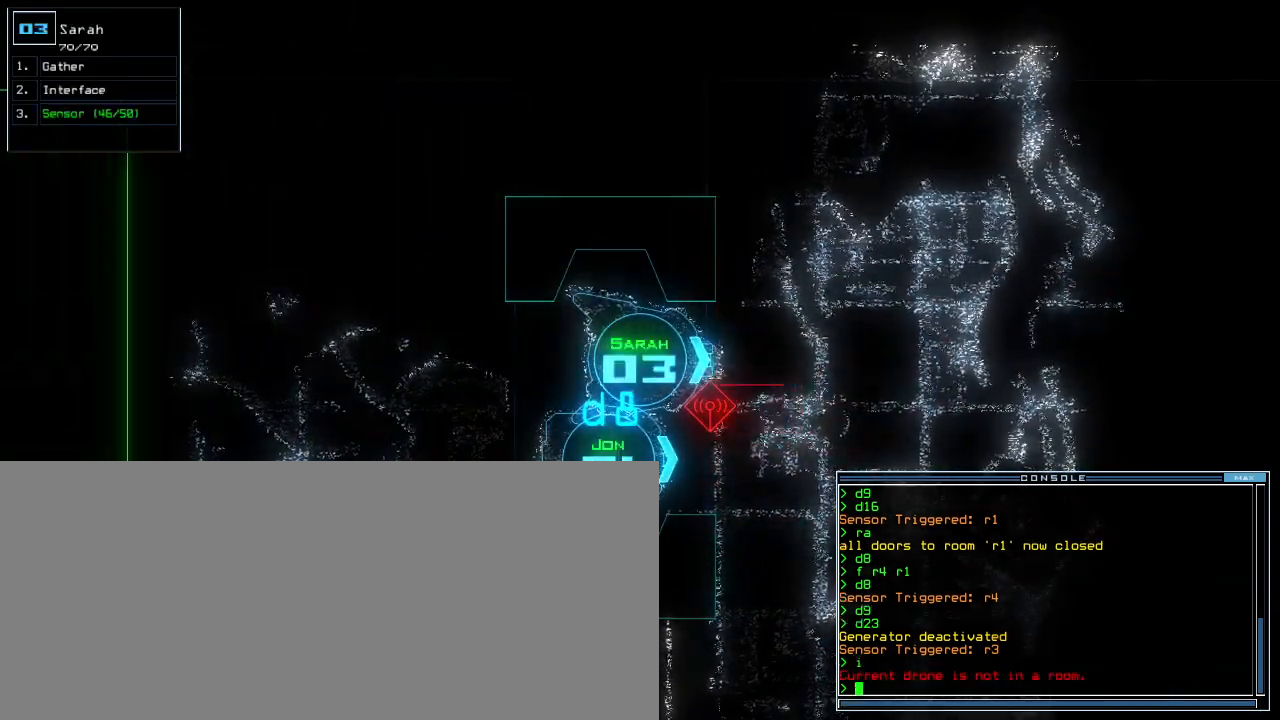
{"keys": []}
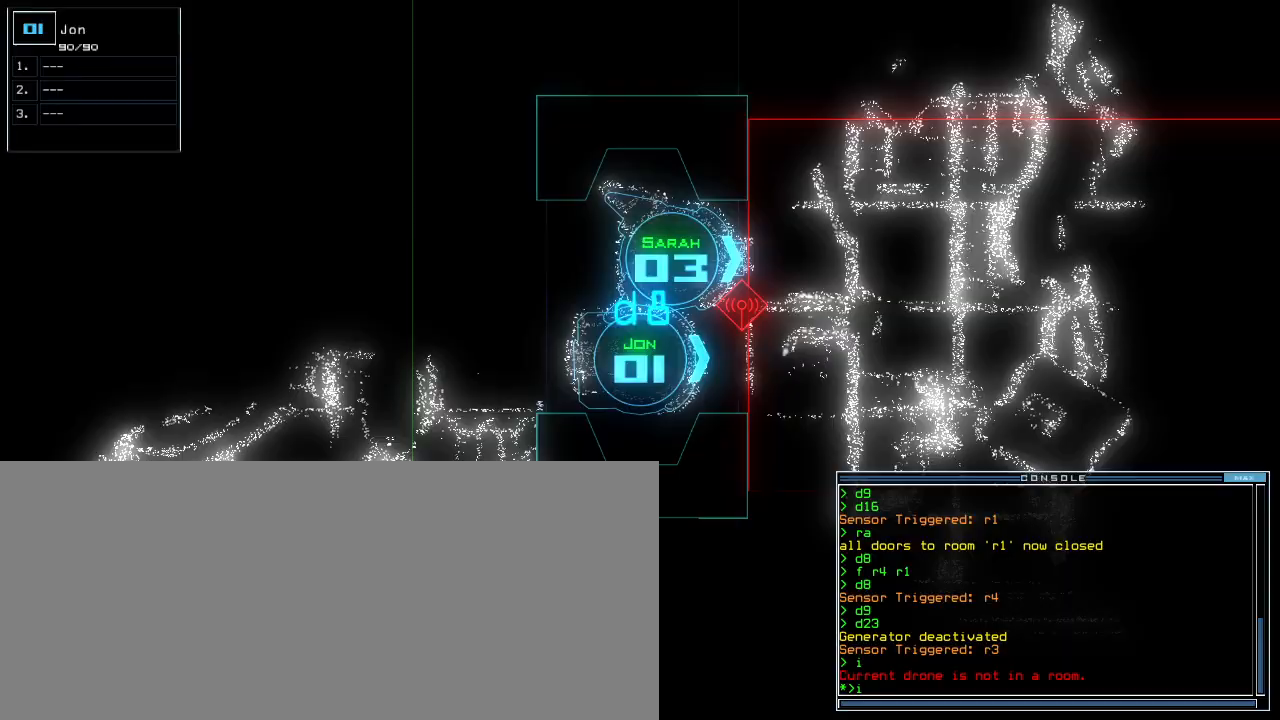
{"keys": [], "events": [[20, "return", "down"], [120, "return", "up"], [400, "space", "down"], [480, "space", "up"]]}
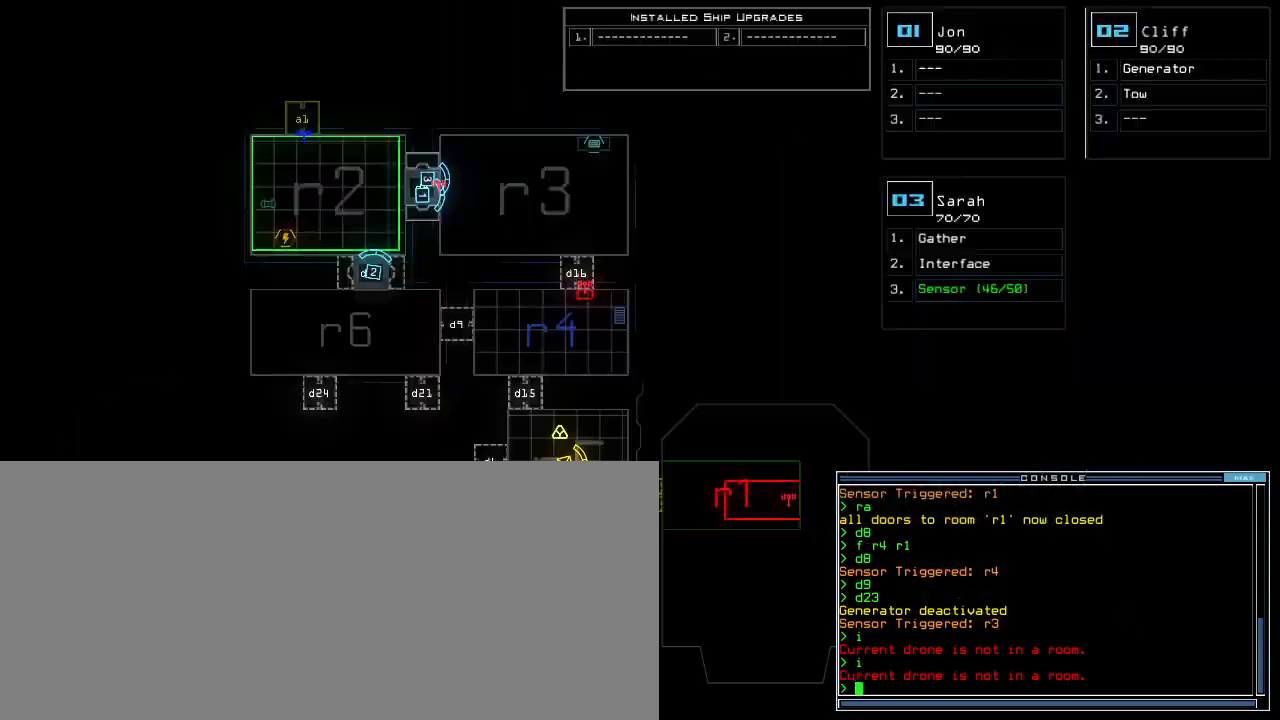
{"keys": [], "events": []}
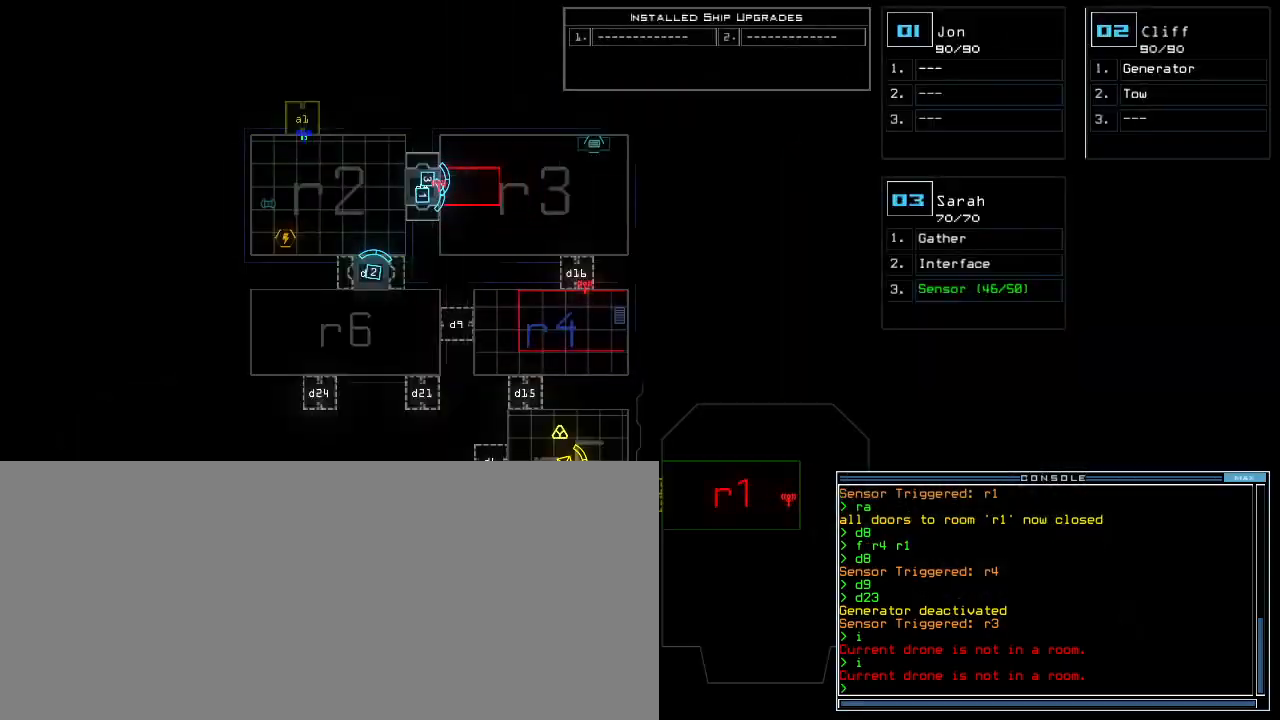
{"keys": [], "events": []}